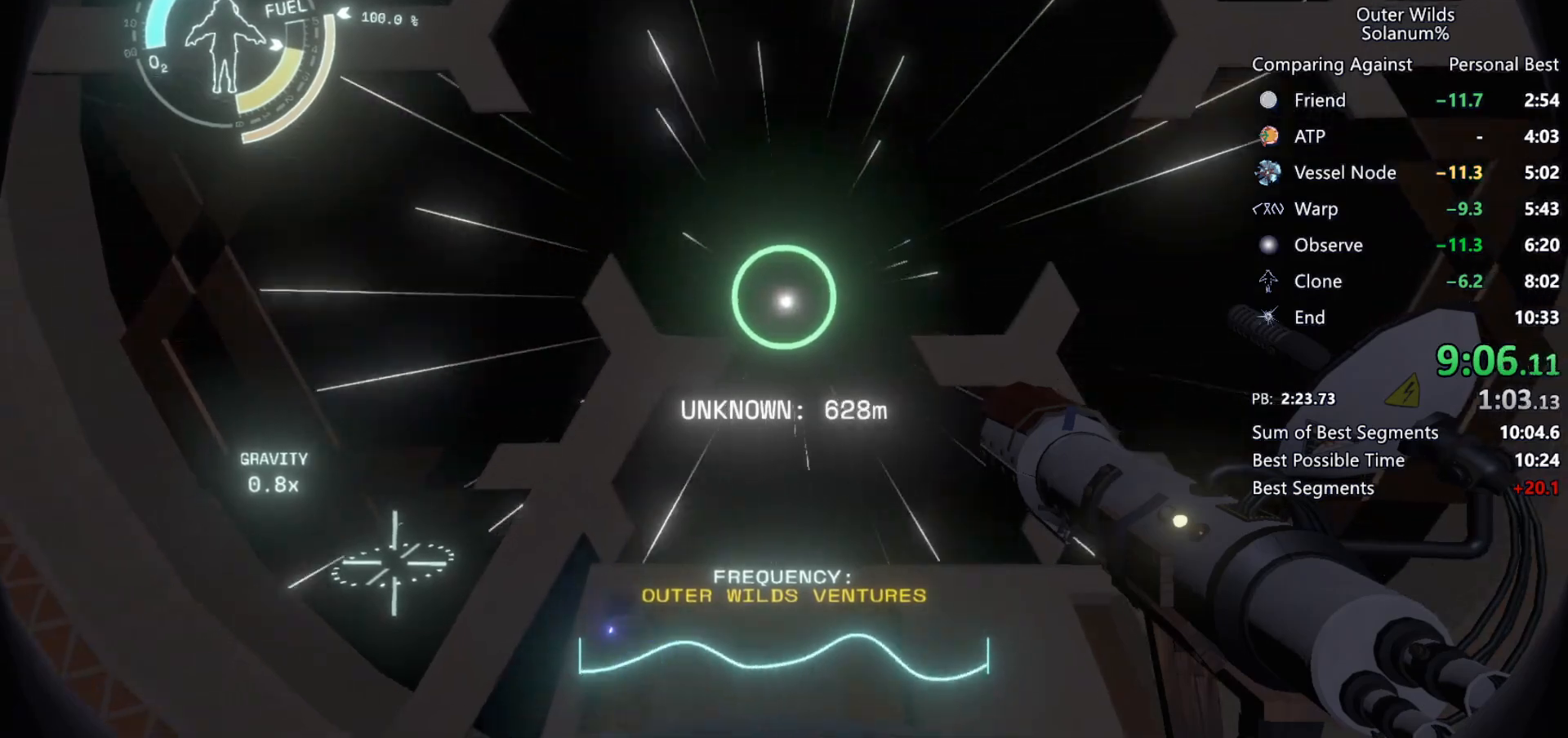
Gameplay with keyboard and mouse; each line is a JSON object with the keys and mouse buttons held at the frame after it. "events" lists presses ("down") and releases ("up") of "a", "ctrl", "d", "e", "f", "q", "r", "s", "shift", "space", "tab", "w", "mouse_left", "mouse_wheel", "mouse_right", "mouse_mb4" and "mouse_mb5" between this image and that frame as [ms after this image, input, new state], when the widget could be followed in between. "mouse_left", "mouse_wheel", "mouse_right", "mouse_mb4", "mouse_mb5" = the "left", "wheel", "right", "mb4", "mb5" buttons of the "mouse" list. No other keys are recorded. "wheel" means that the mouse wheel is clicked or scrolled. Mouse movement is not recorded.
{"keys": [], "mouse": [], "events": [[17, "d", "down"], [50, "d", "up"]]}
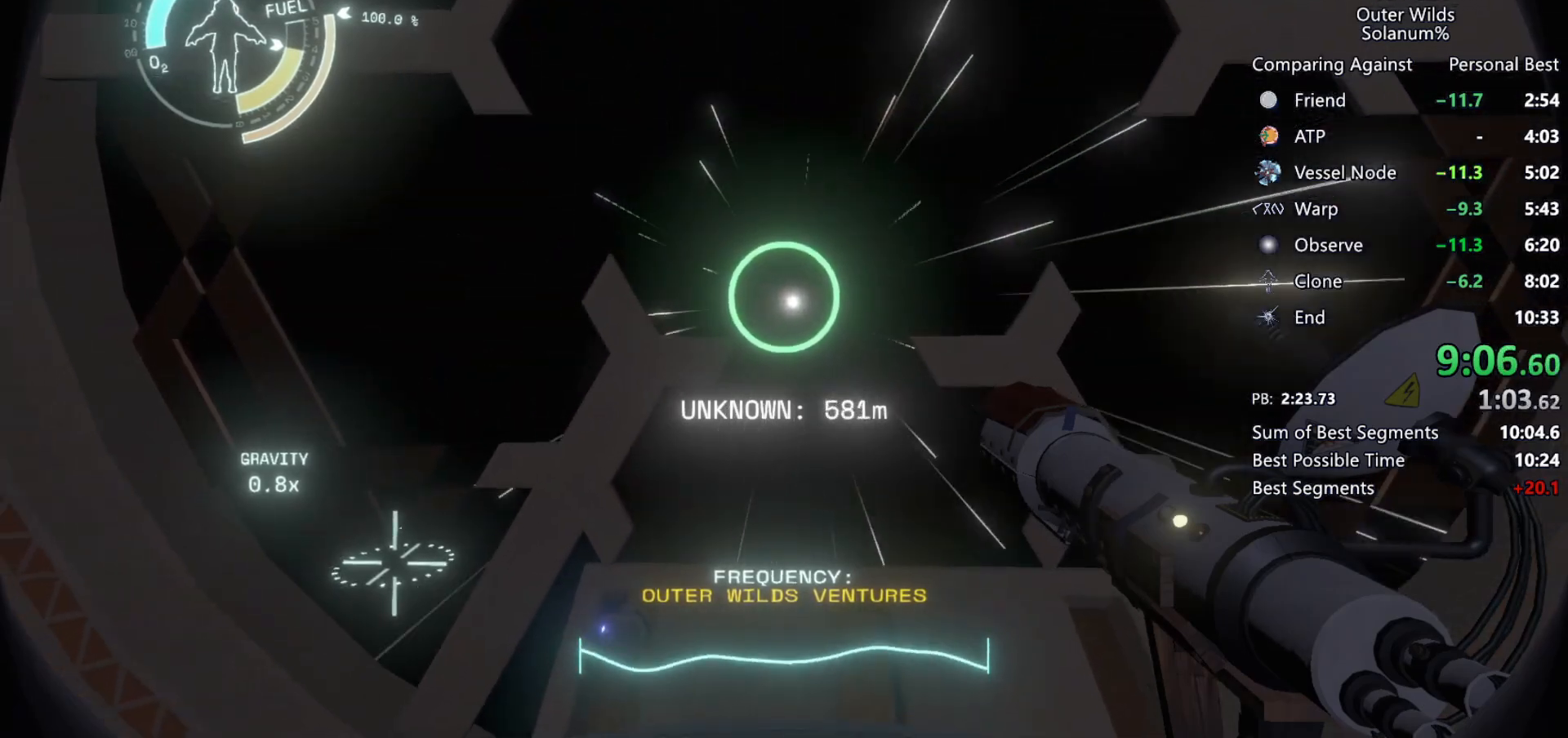
{"keys": [], "mouse": [], "events": []}
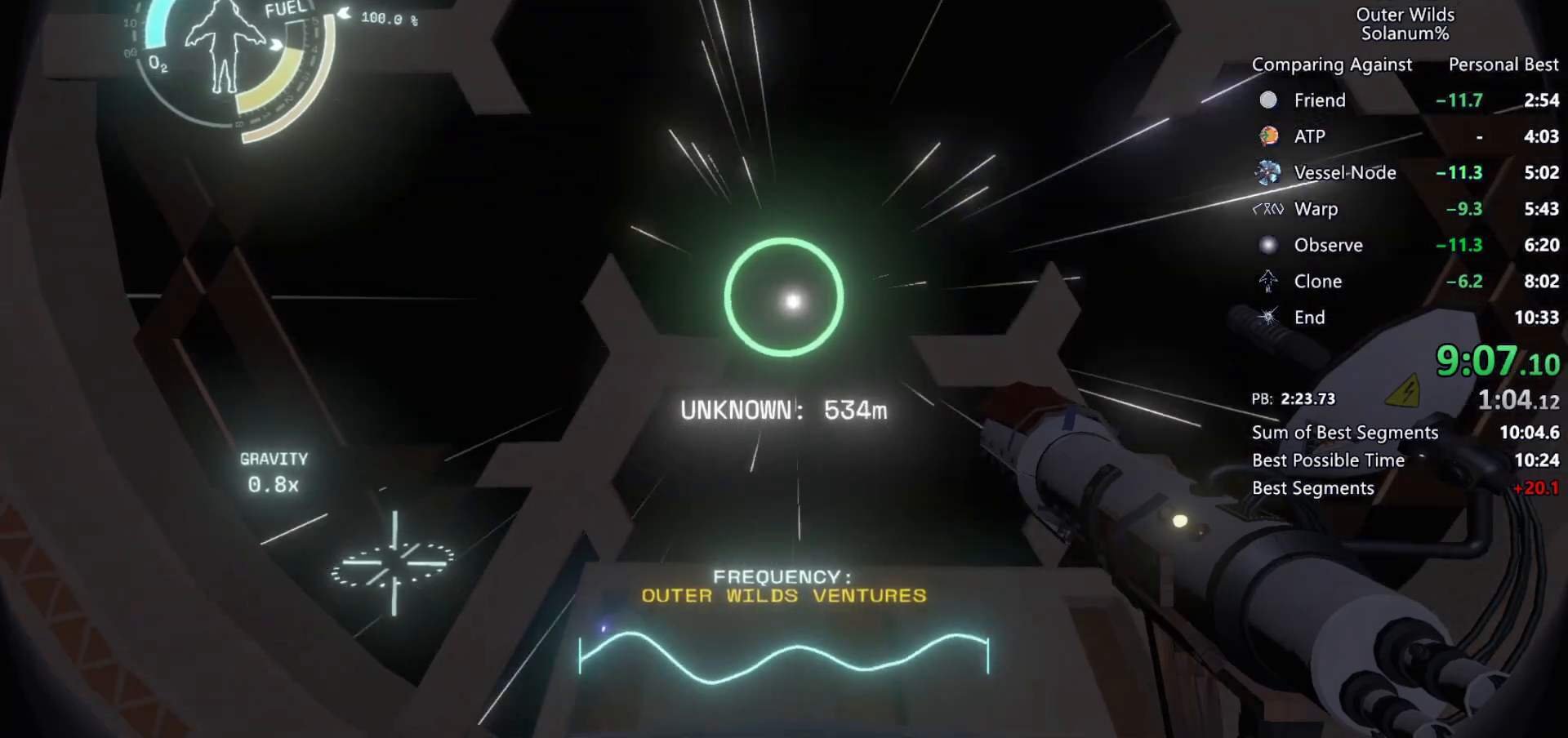
{"keys": [], "mouse": [], "events": []}
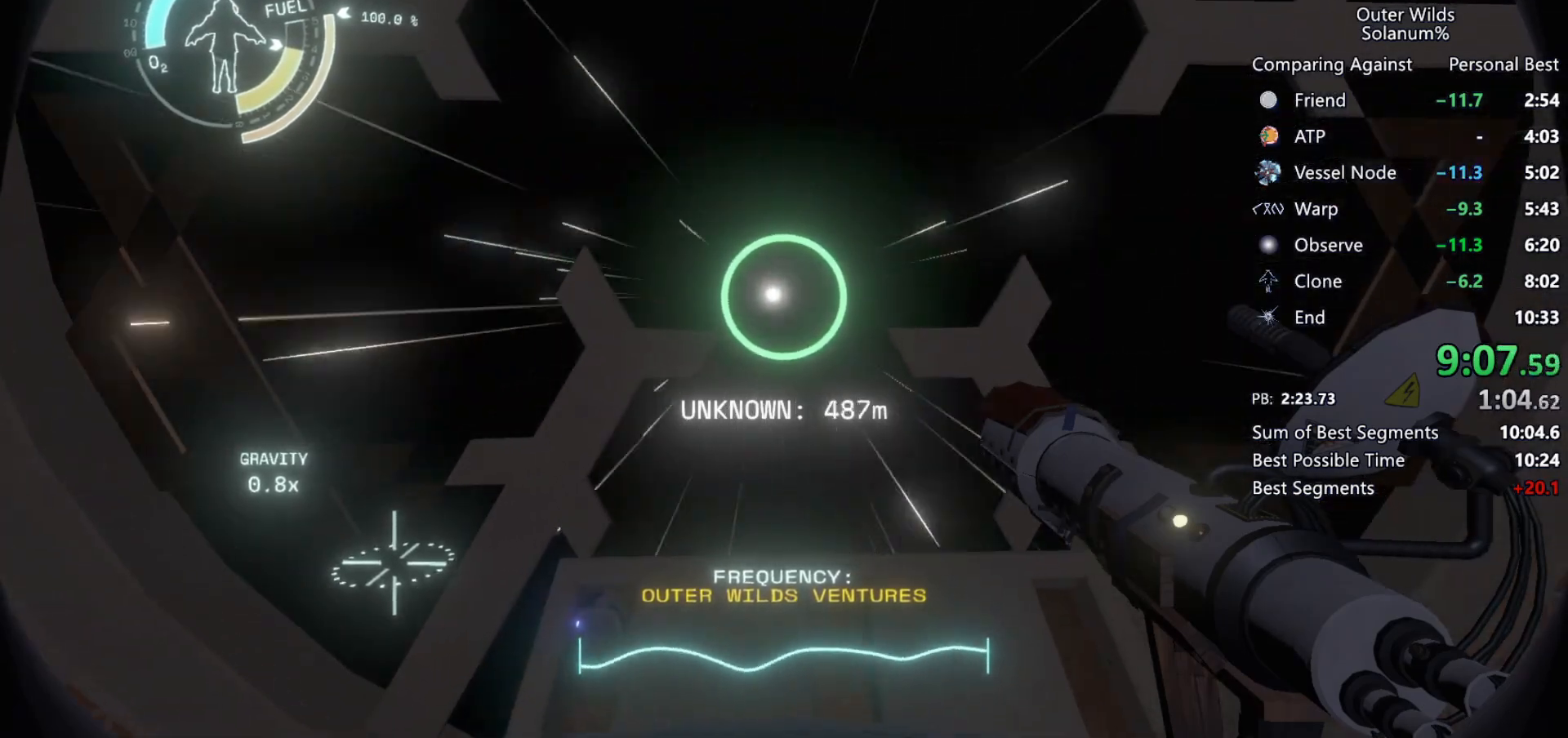
{"keys": [], "mouse": [], "events": []}
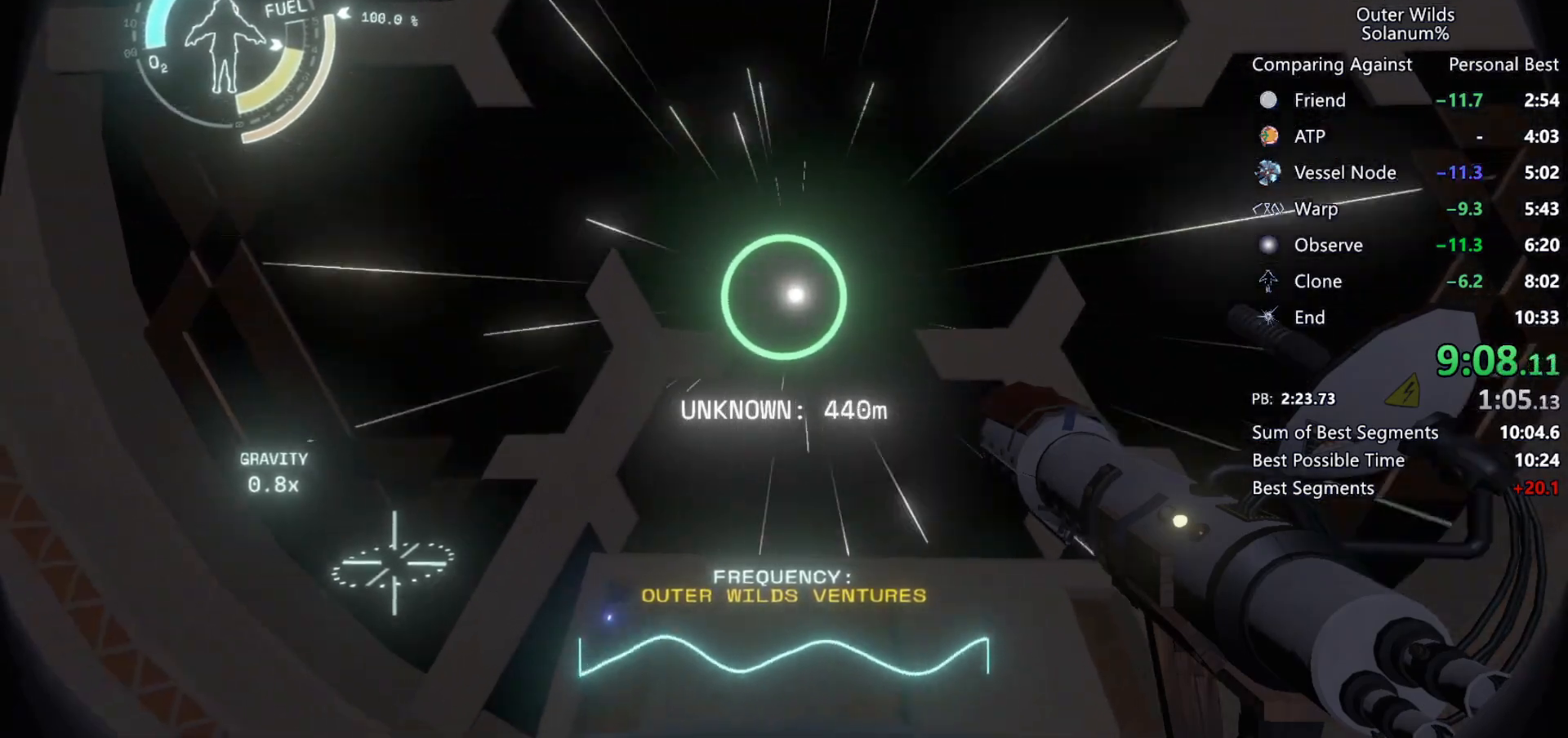
{"keys": [], "mouse": [], "events": []}
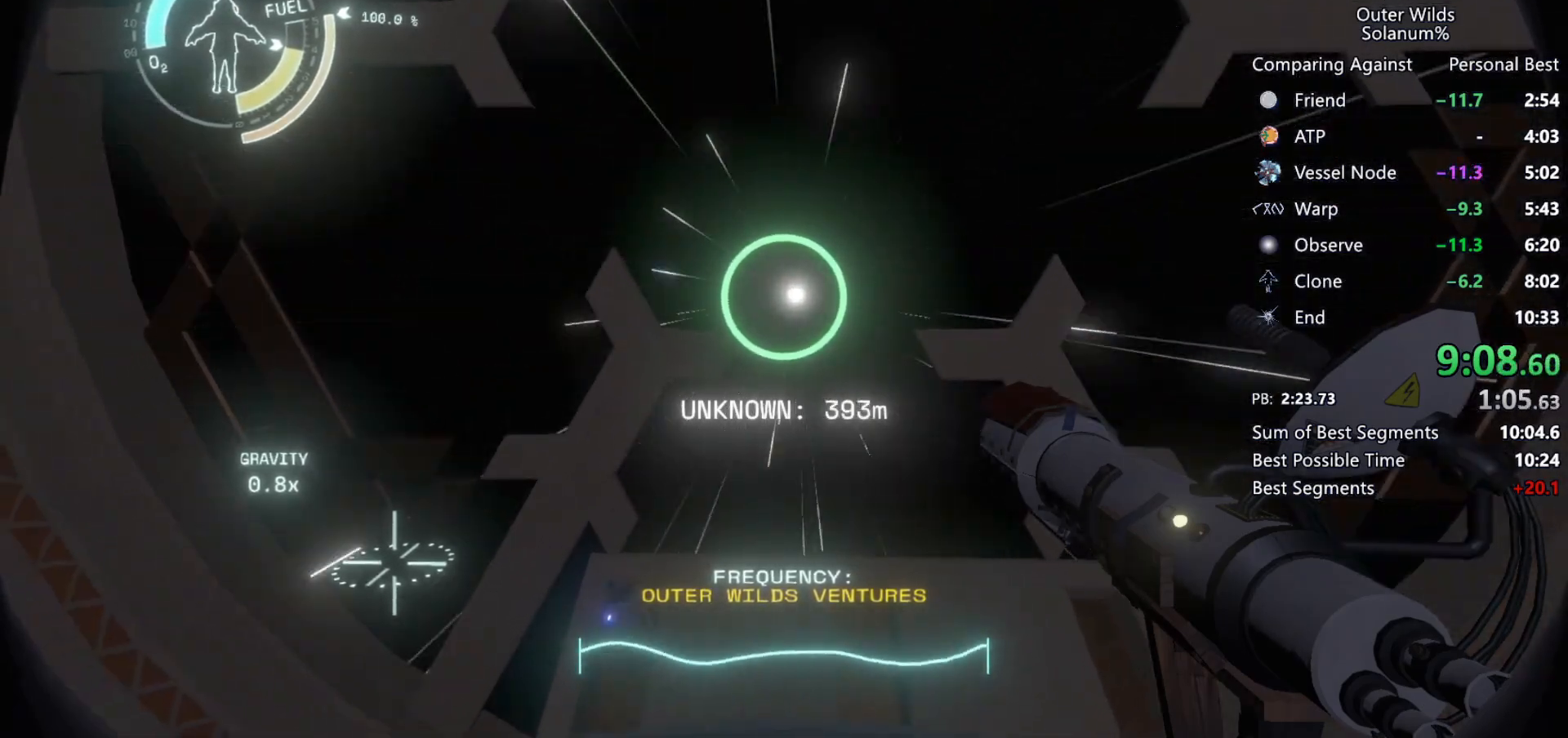
{"keys": [], "mouse": [], "events": []}
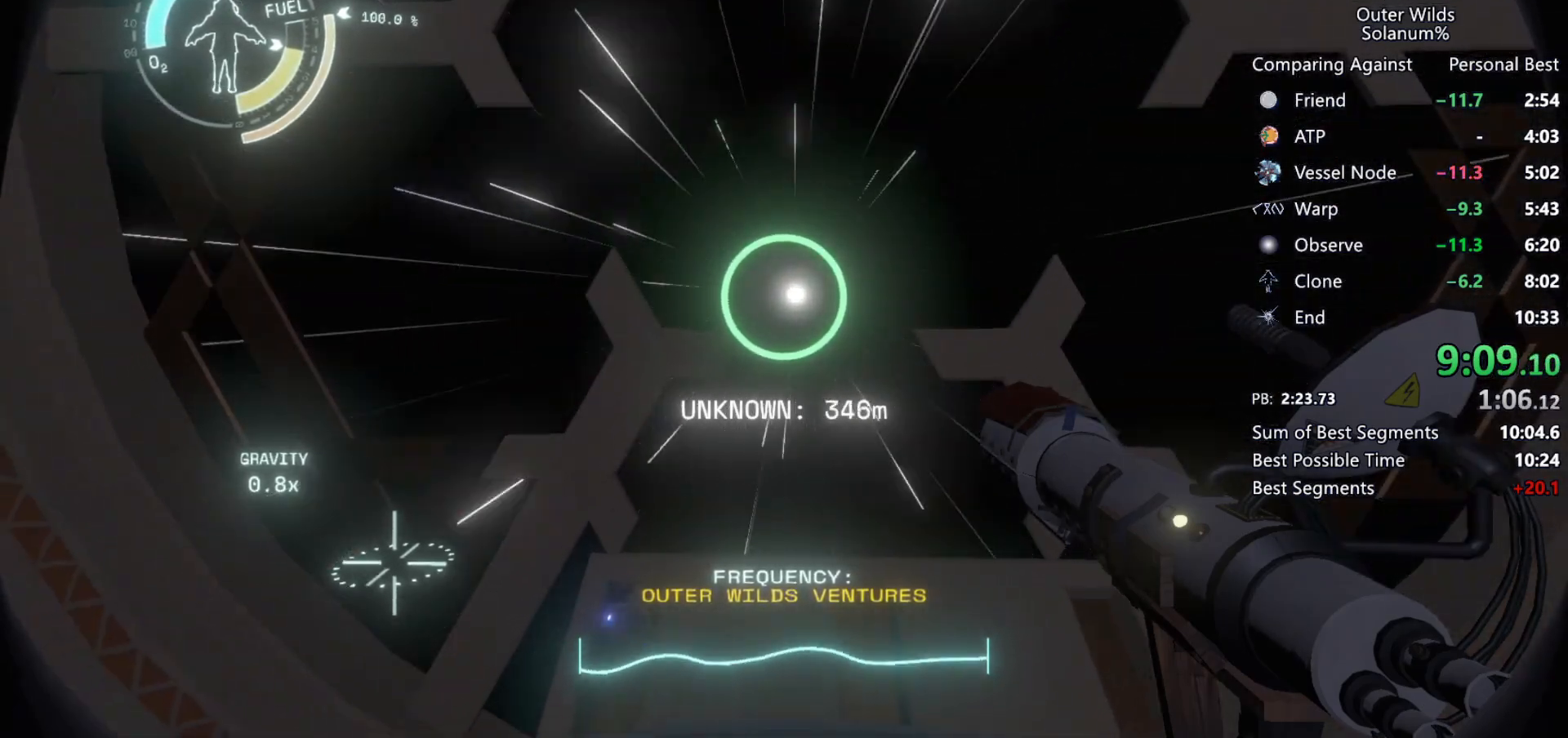
{"keys": [], "mouse": [], "events": []}
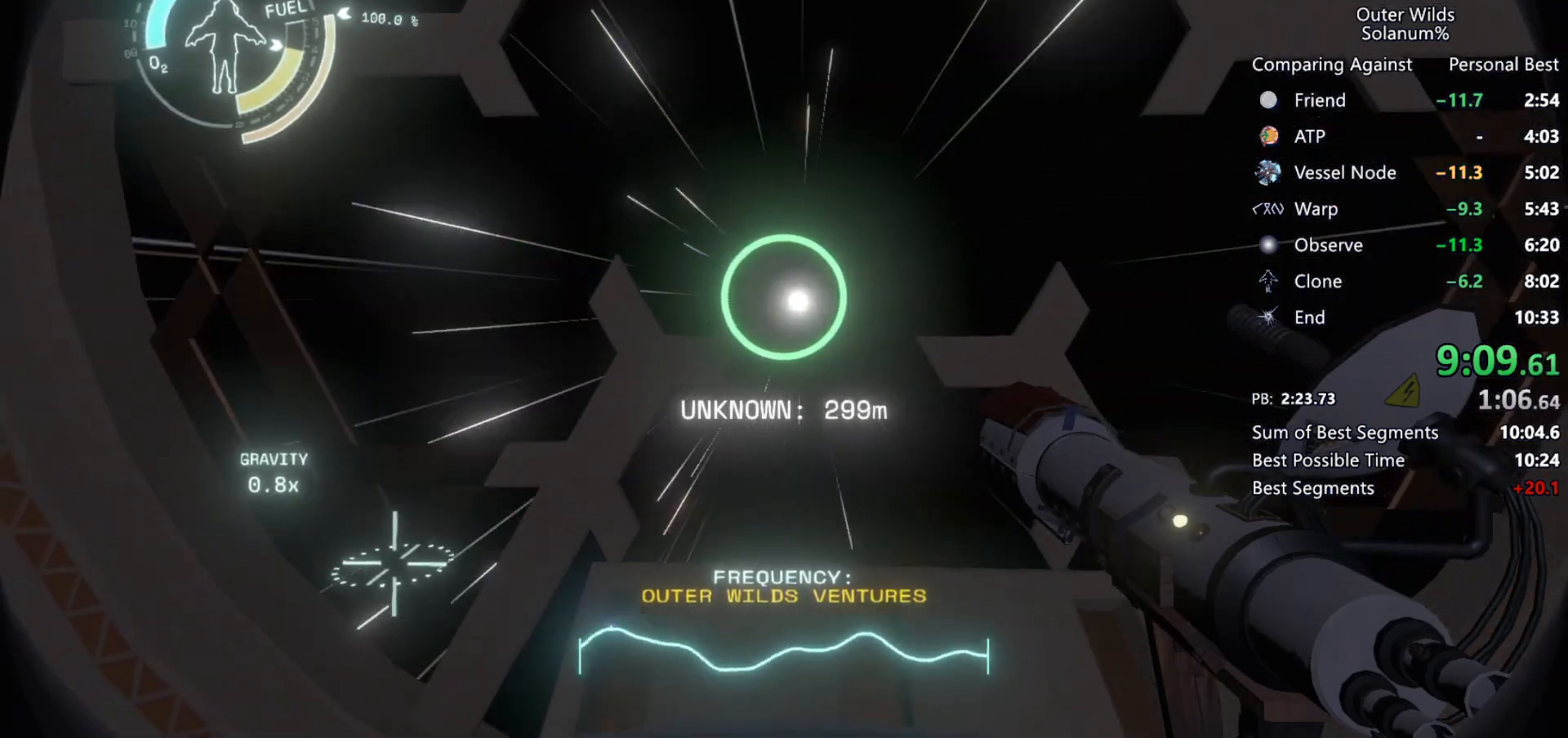
{"keys": ["w"], "mouse": [], "events": [[333, "w", "down"]]}
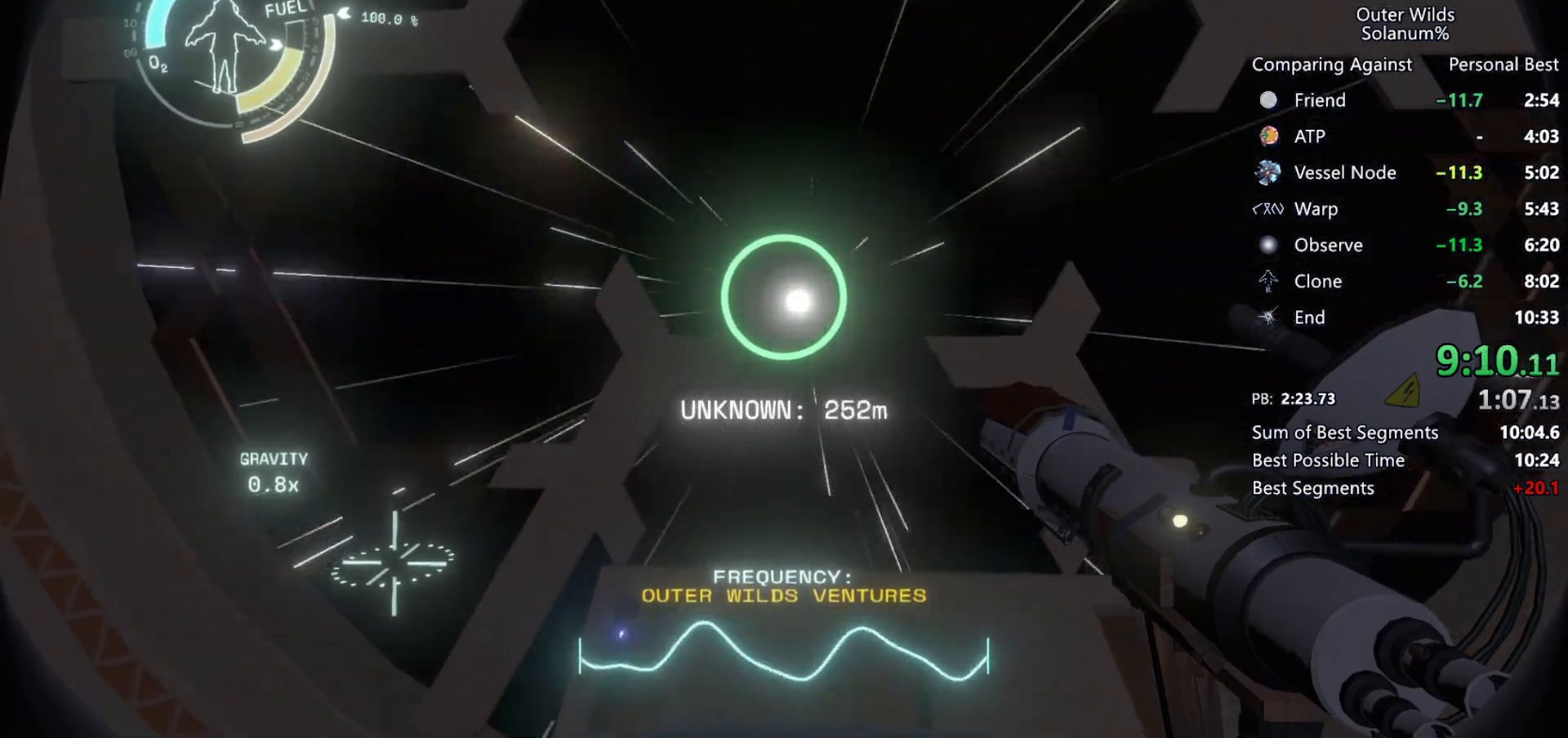
{"keys": ["w"], "mouse": [], "events": []}
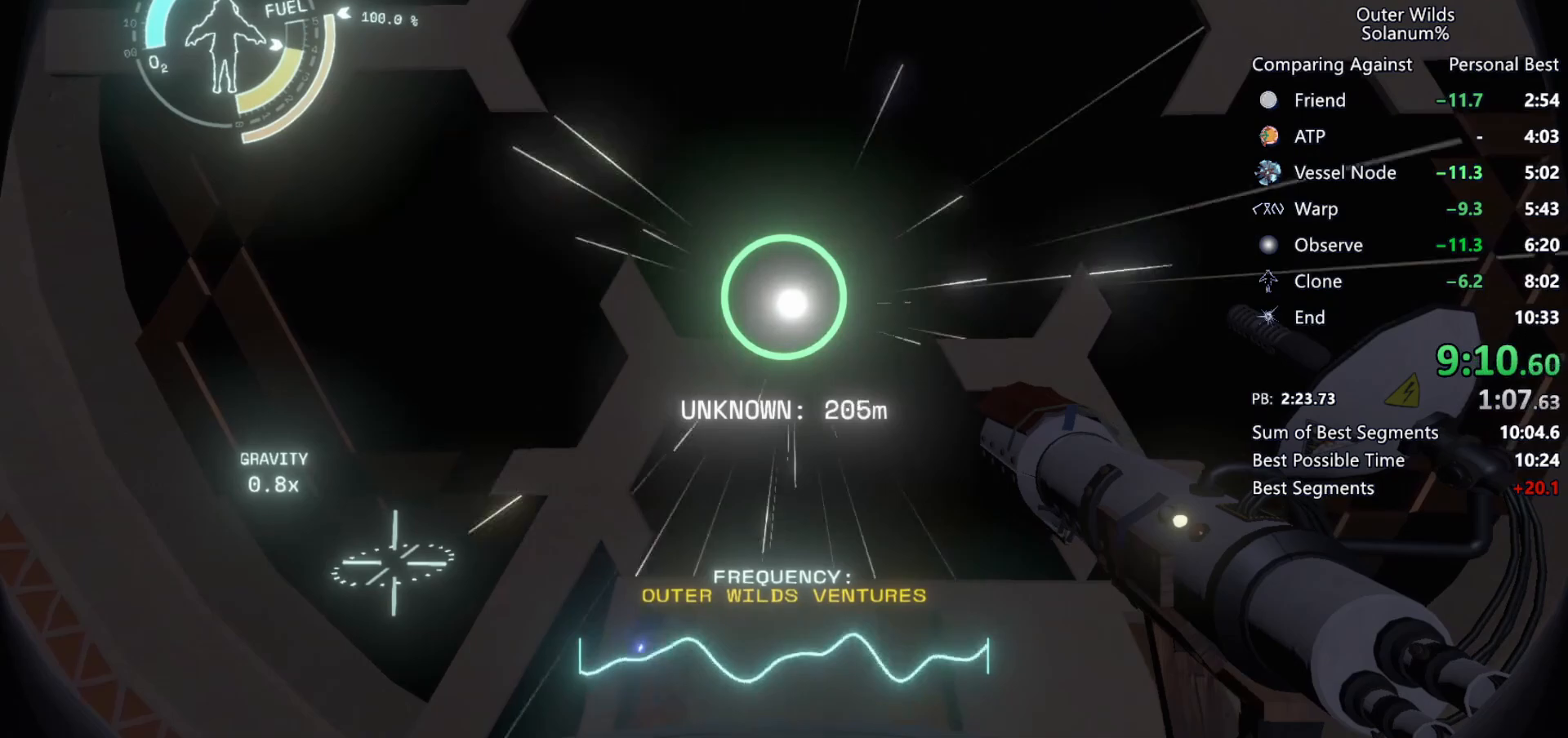
{"keys": ["w"], "mouse": [], "events": [[33, "d", "down"], [133, "d", "up"]]}
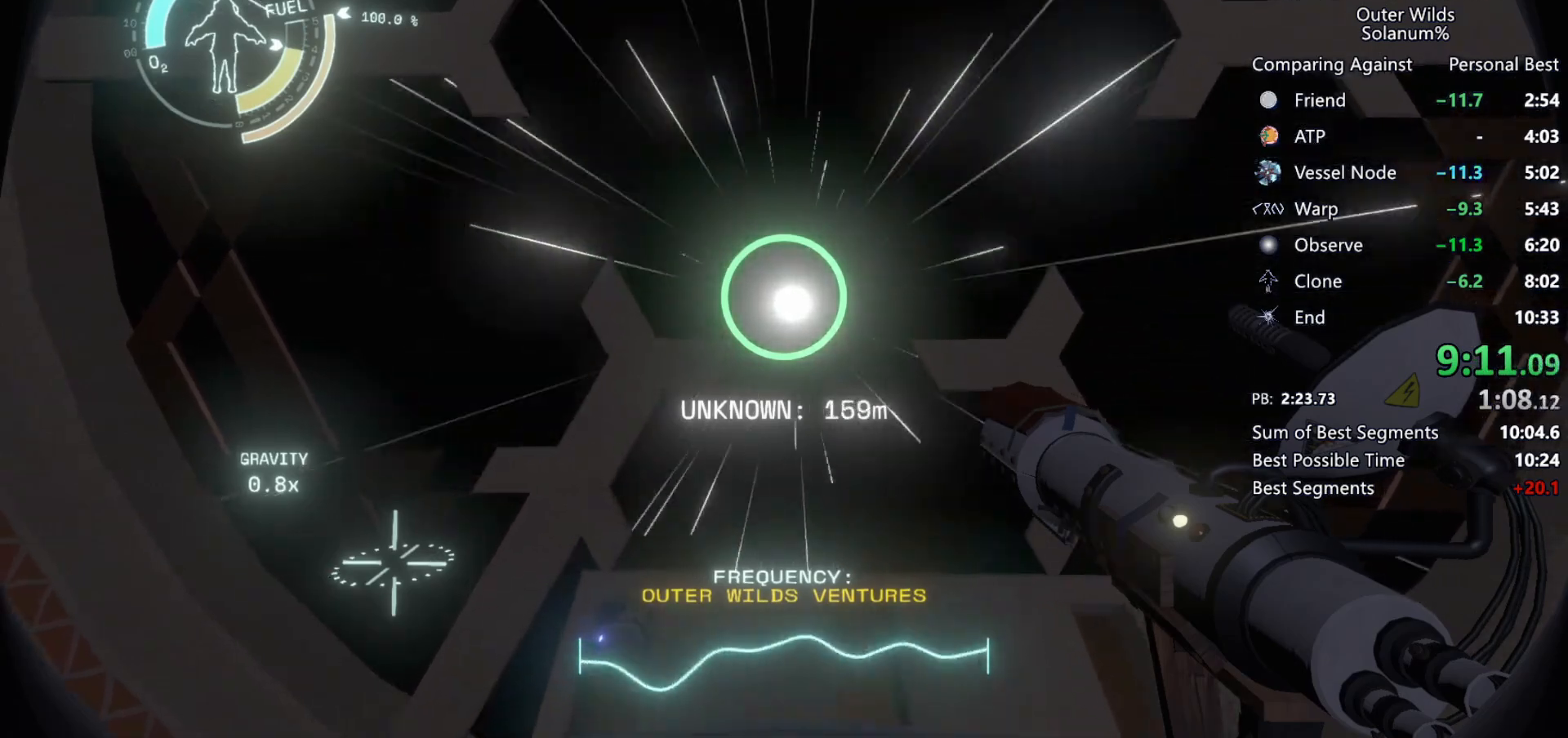
{"keys": ["w"], "mouse": [], "events": []}
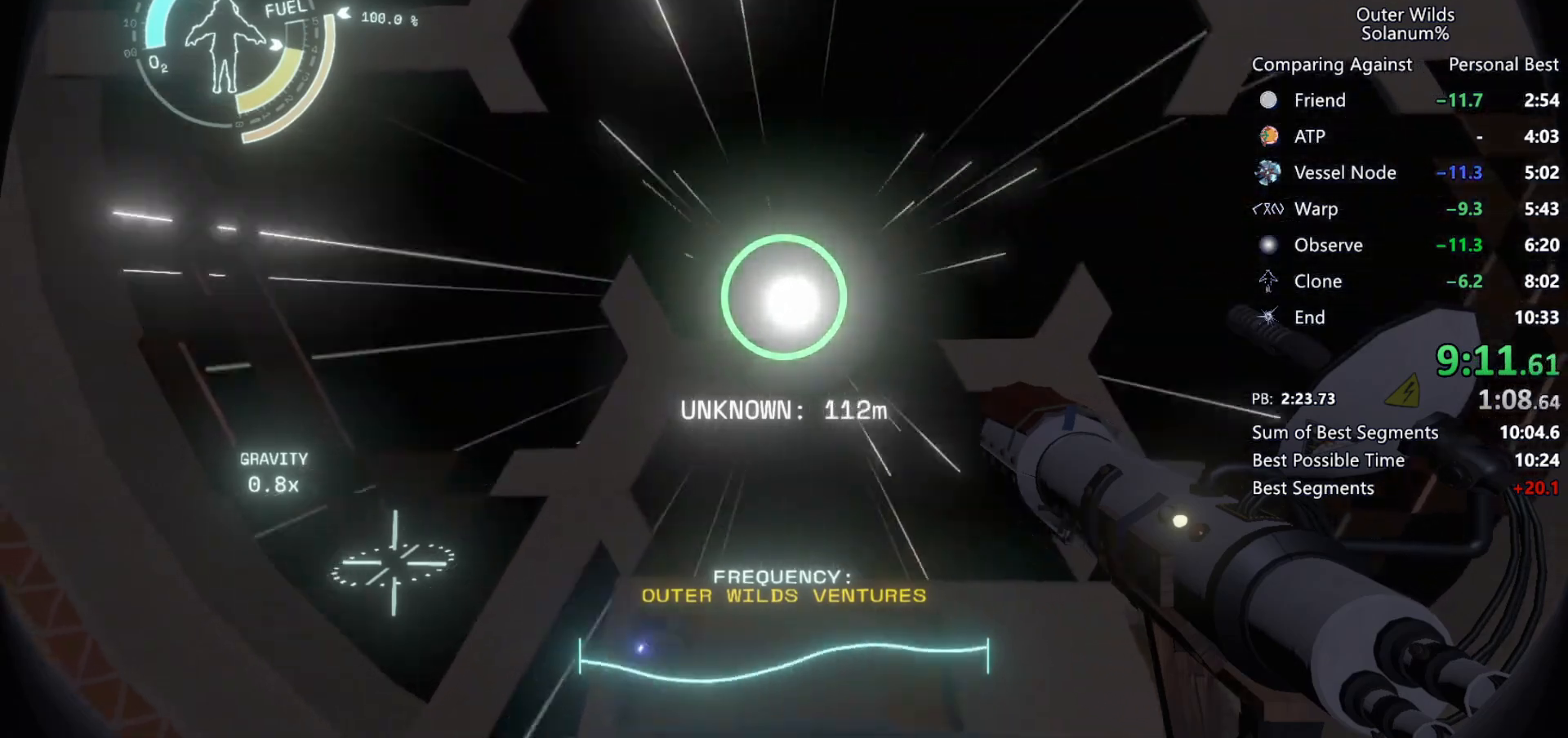
{"keys": ["w"], "mouse": [], "events": []}
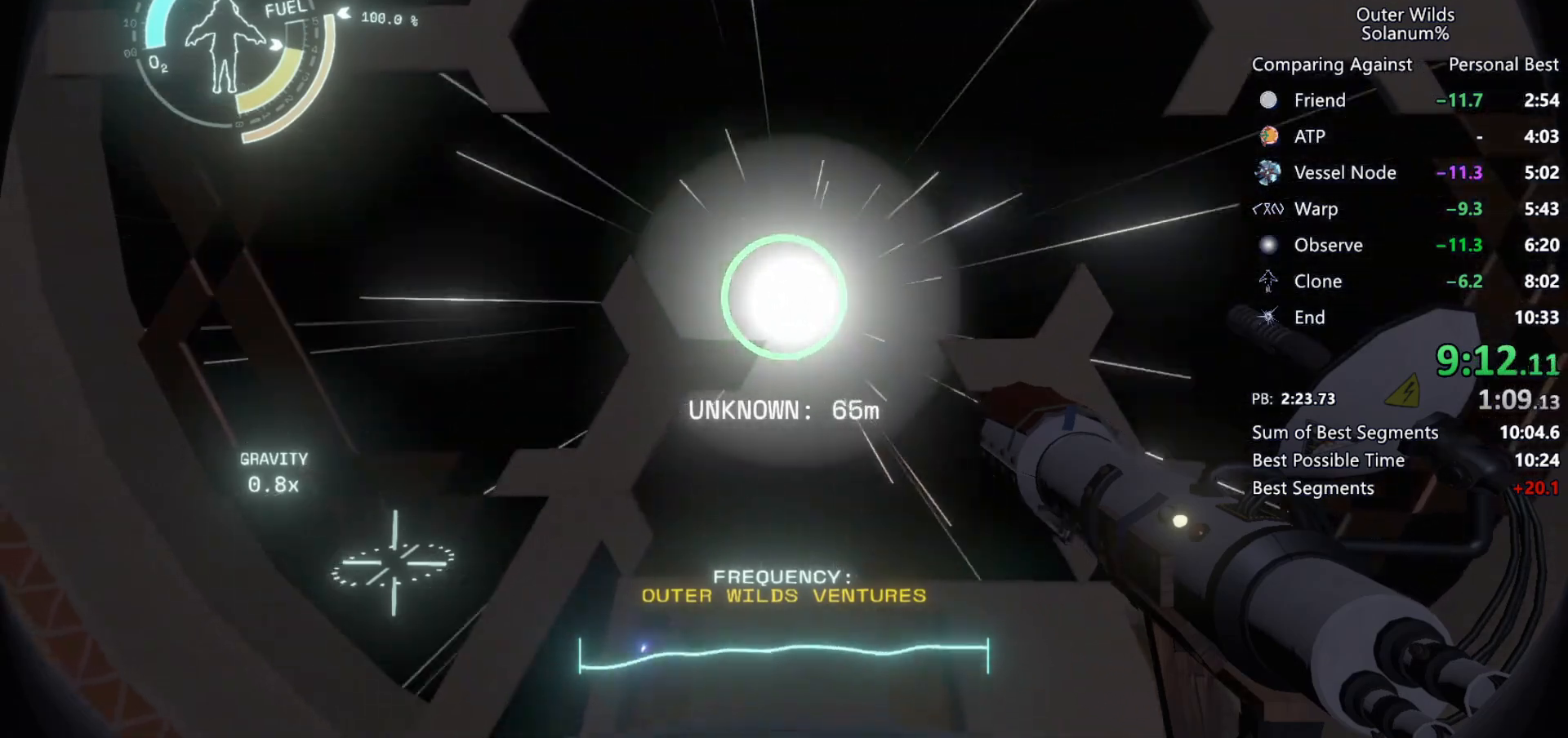
{"keys": ["w"], "mouse": [], "events": []}
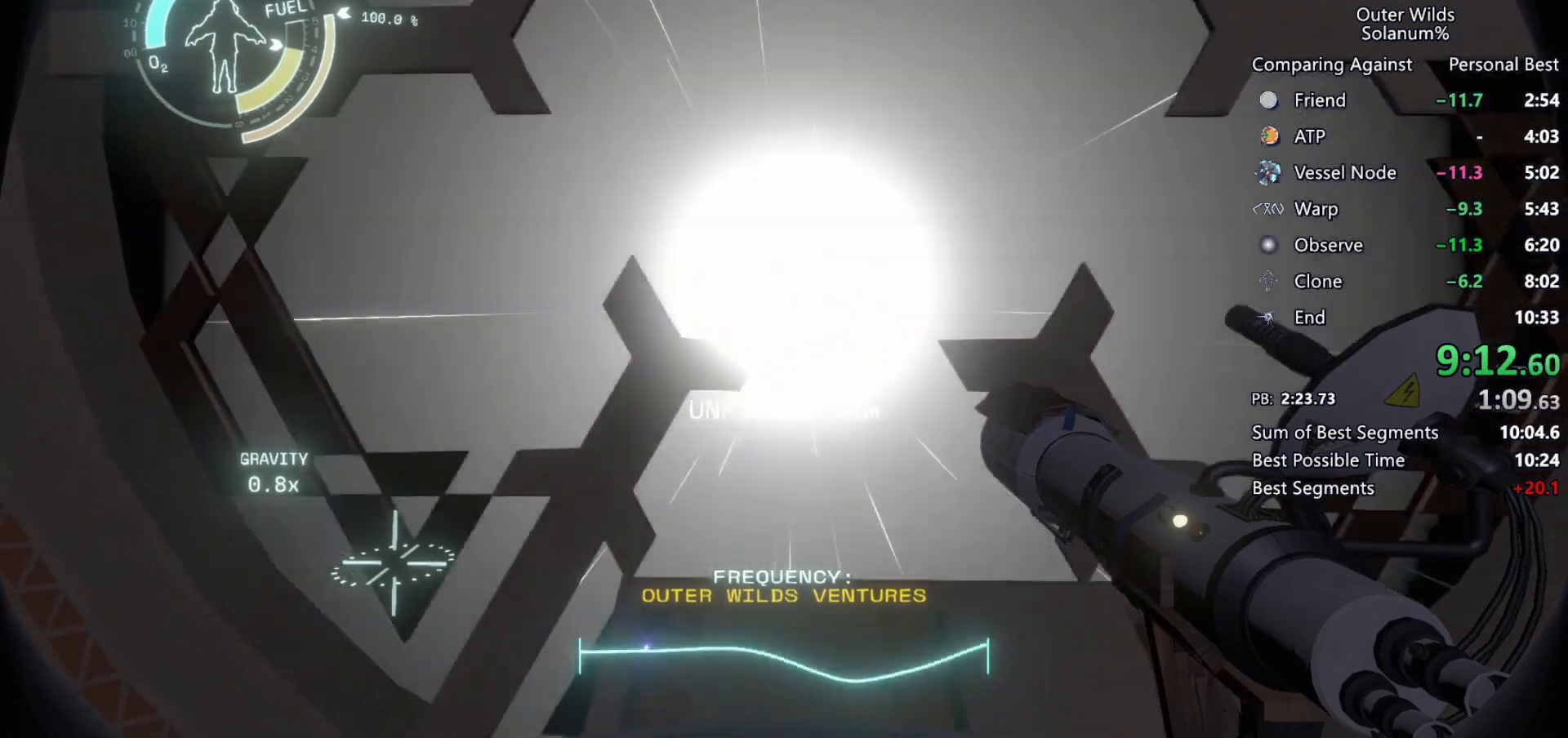
{"keys": ["w"], "mouse": [], "events": [[300, "q", "down"], [400, "q", "up"]]}
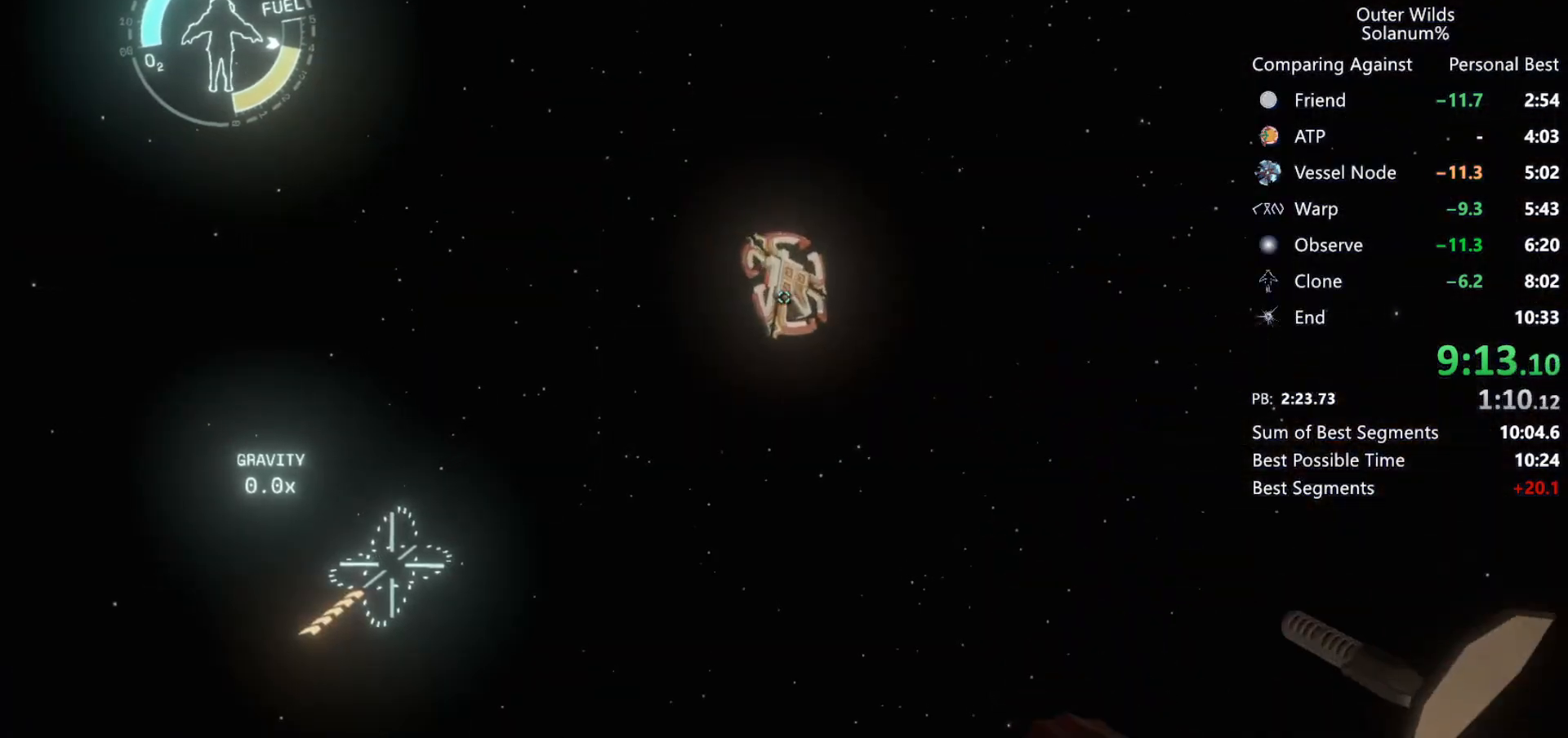
{"keys": ["w"], "mouse": [], "events": [[267, "ctrl", "down"], [433, "ctrl", "up"]]}
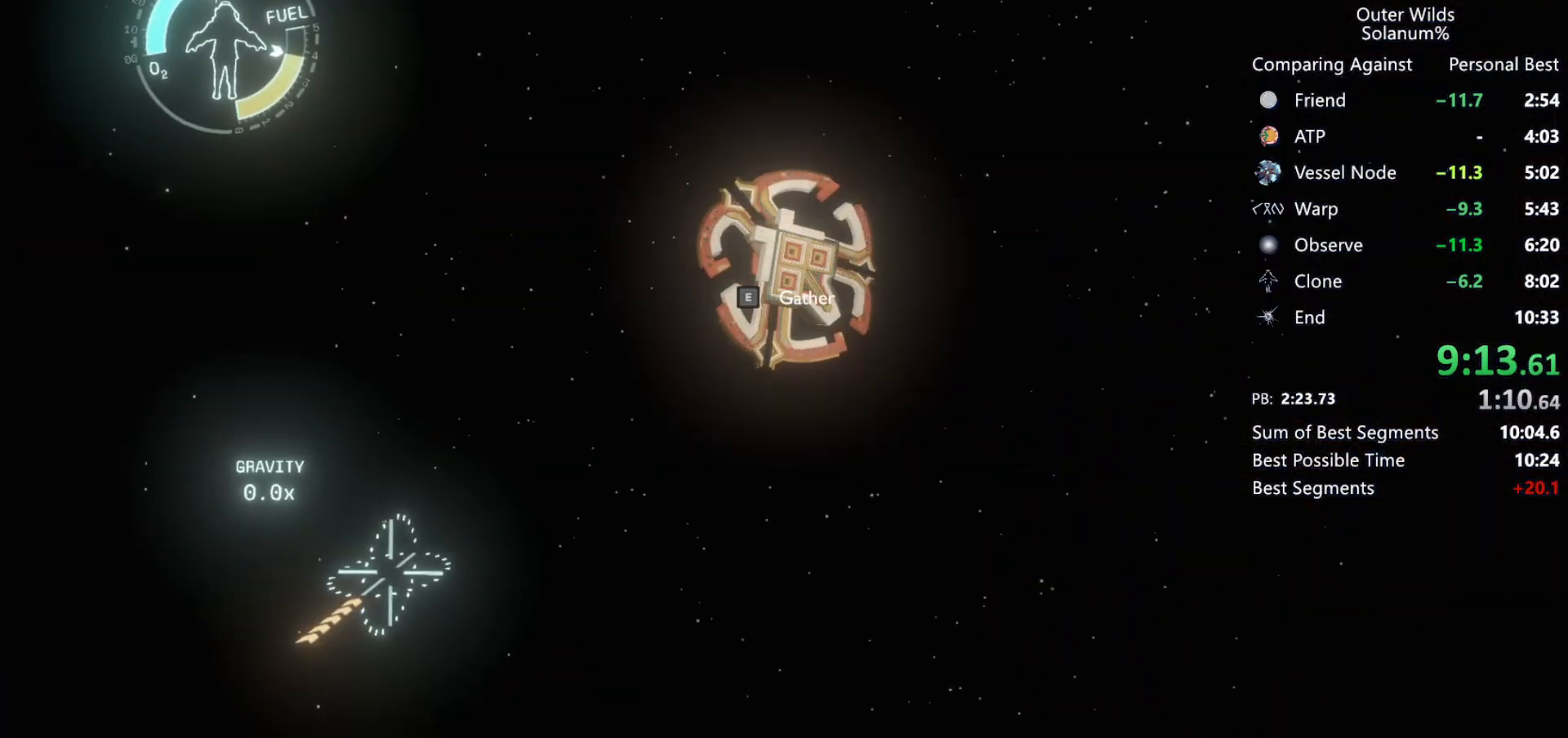
{"keys": ["w"], "mouse": [], "events": [[17, "e", "down"], [100, "e", "up"], [167, "e", "down"], [233, "e", "up"], [317, "e", "down"], [400, "e", "up"]]}
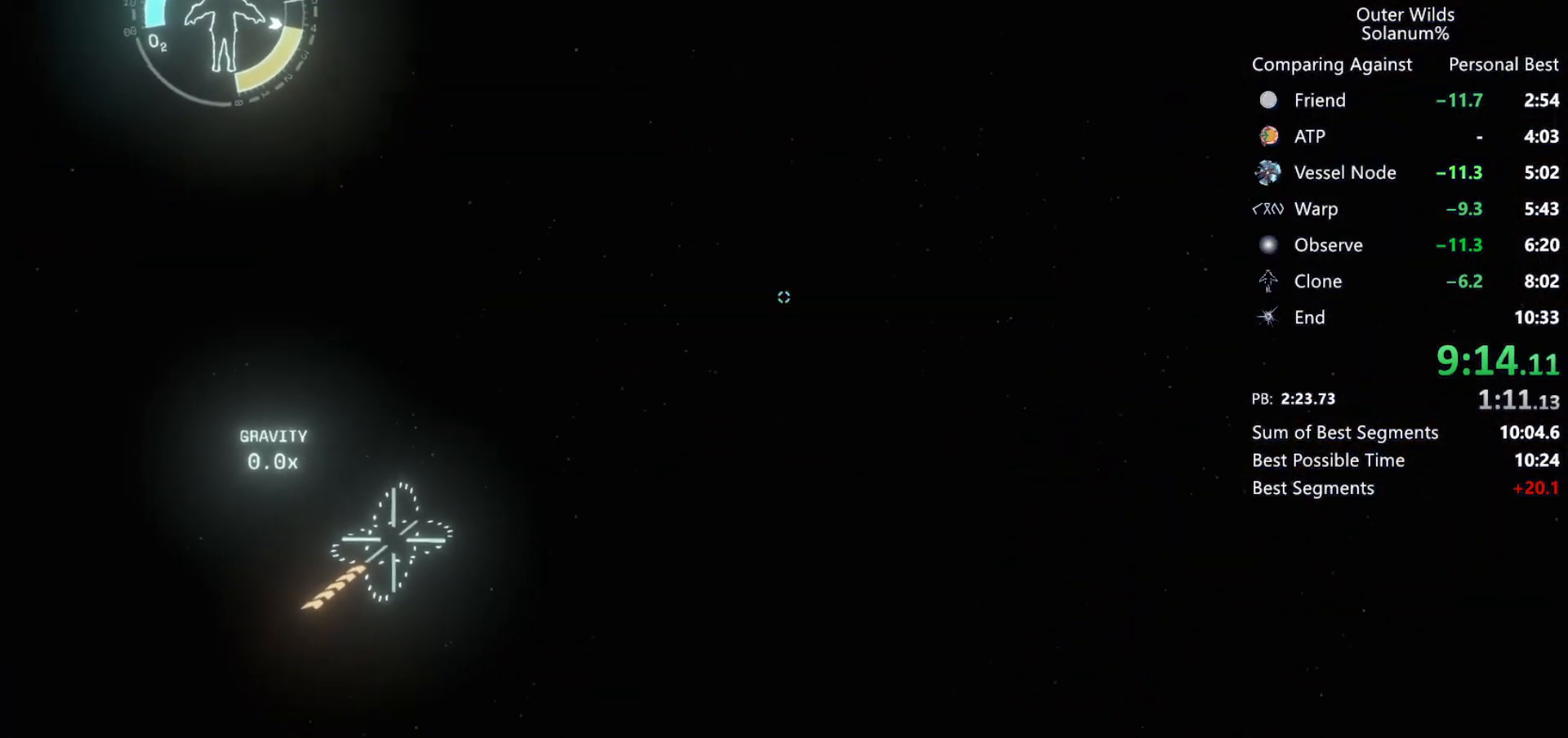
{"keys": ["w"], "mouse": [], "events": []}
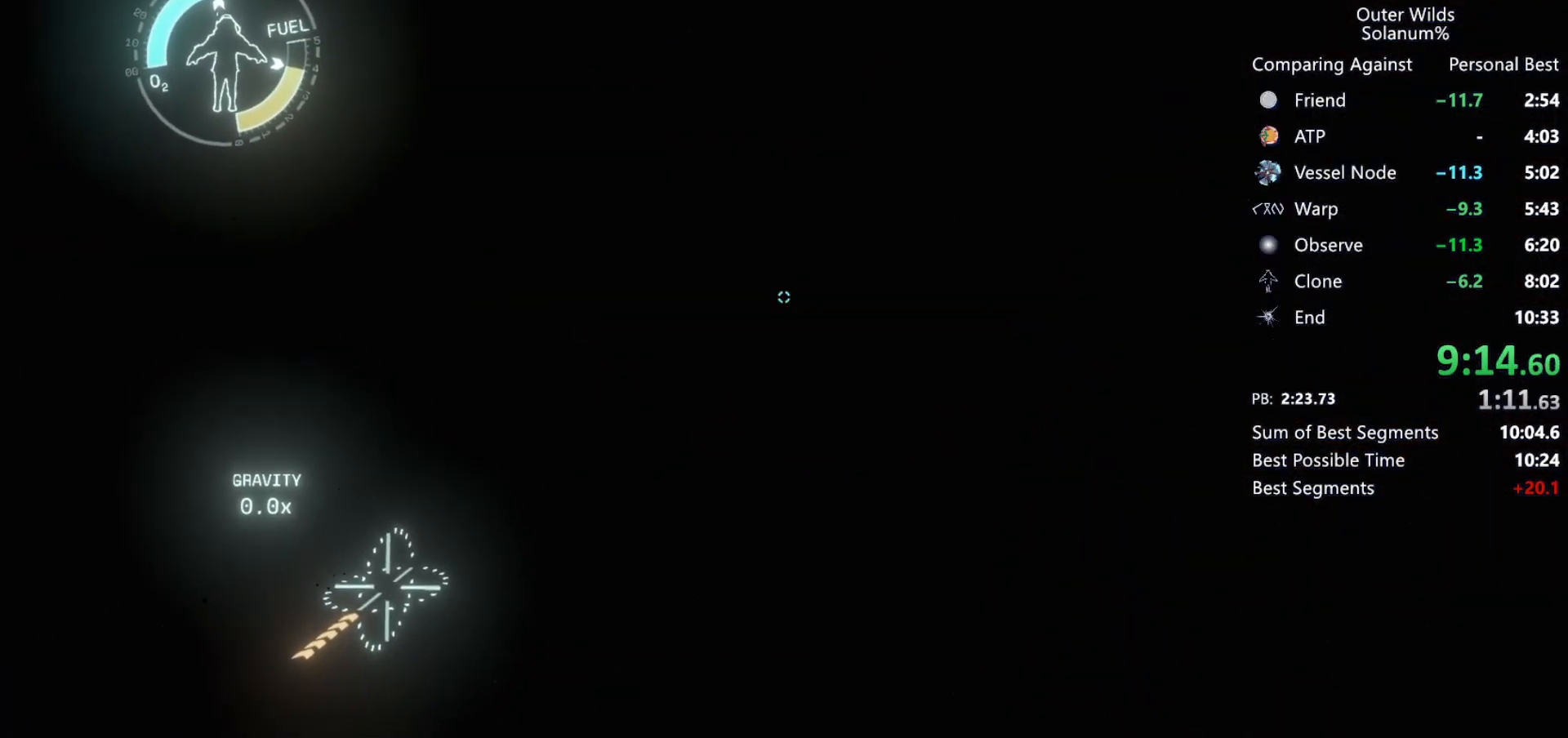
{"keys": ["shift", "w"], "mouse": [], "events": [[383, "shift", "down"]]}
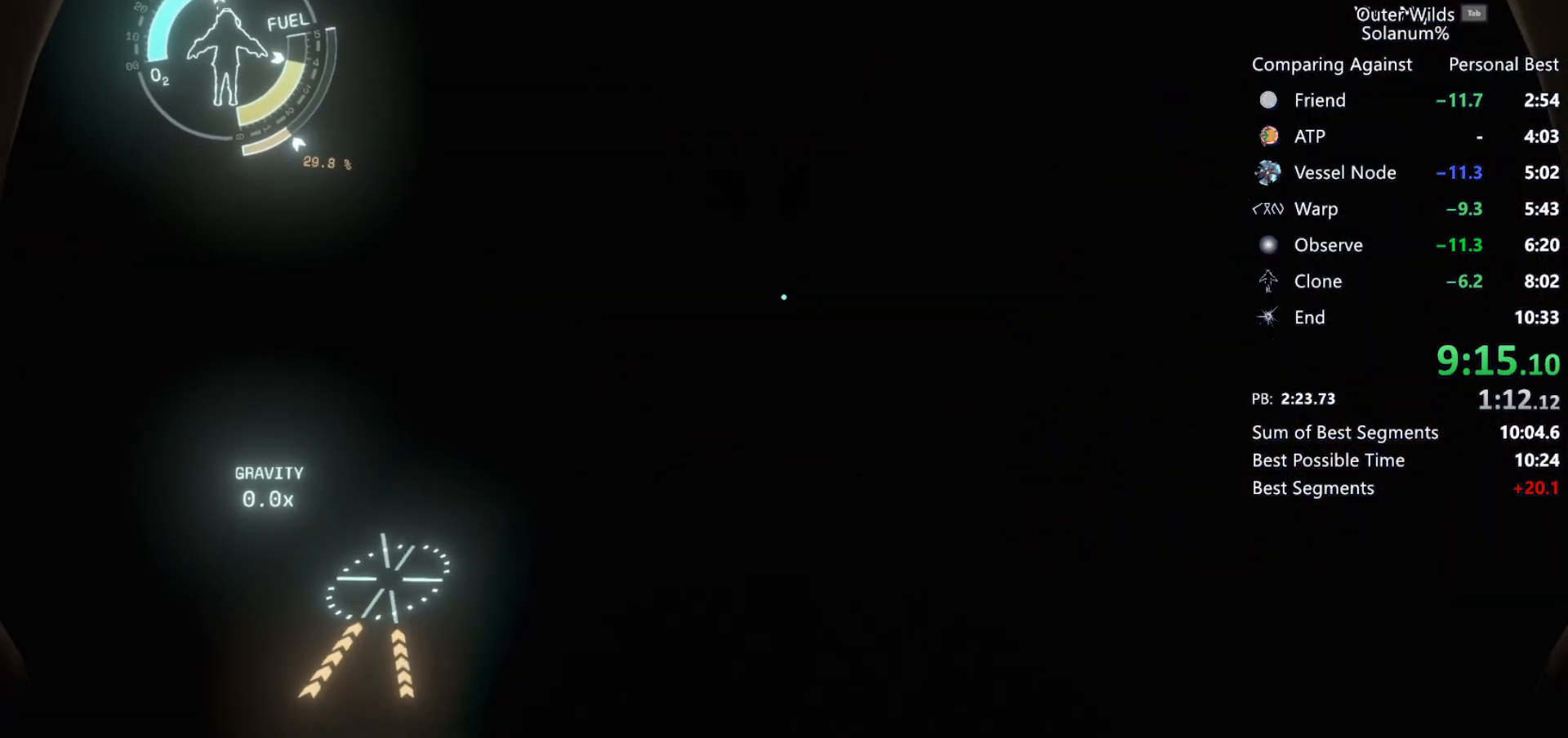
{"keys": ["w"], "mouse": [], "events": [[17, "shift", "up"]]}
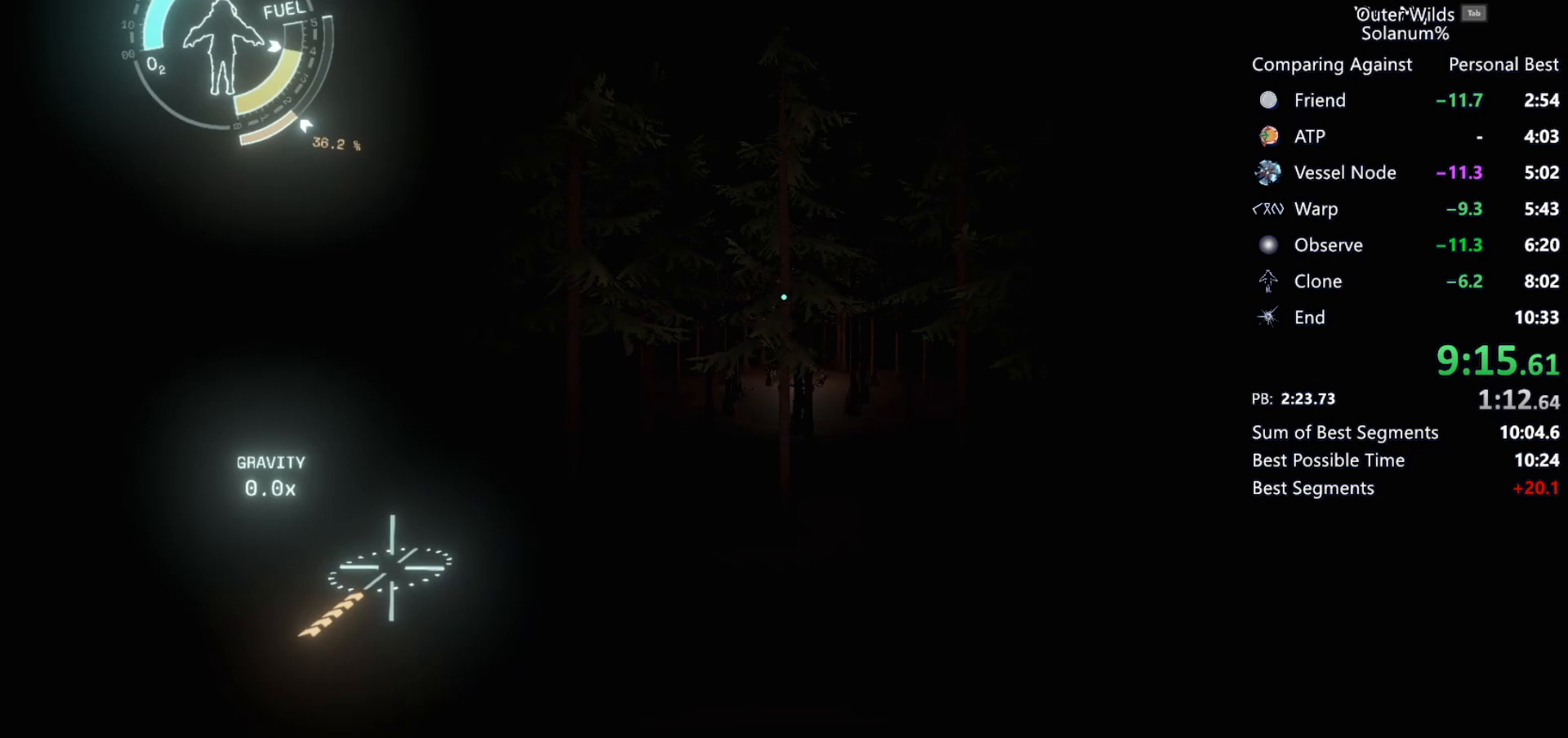
{"keys": ["w"], "mouse": [], "events": []}
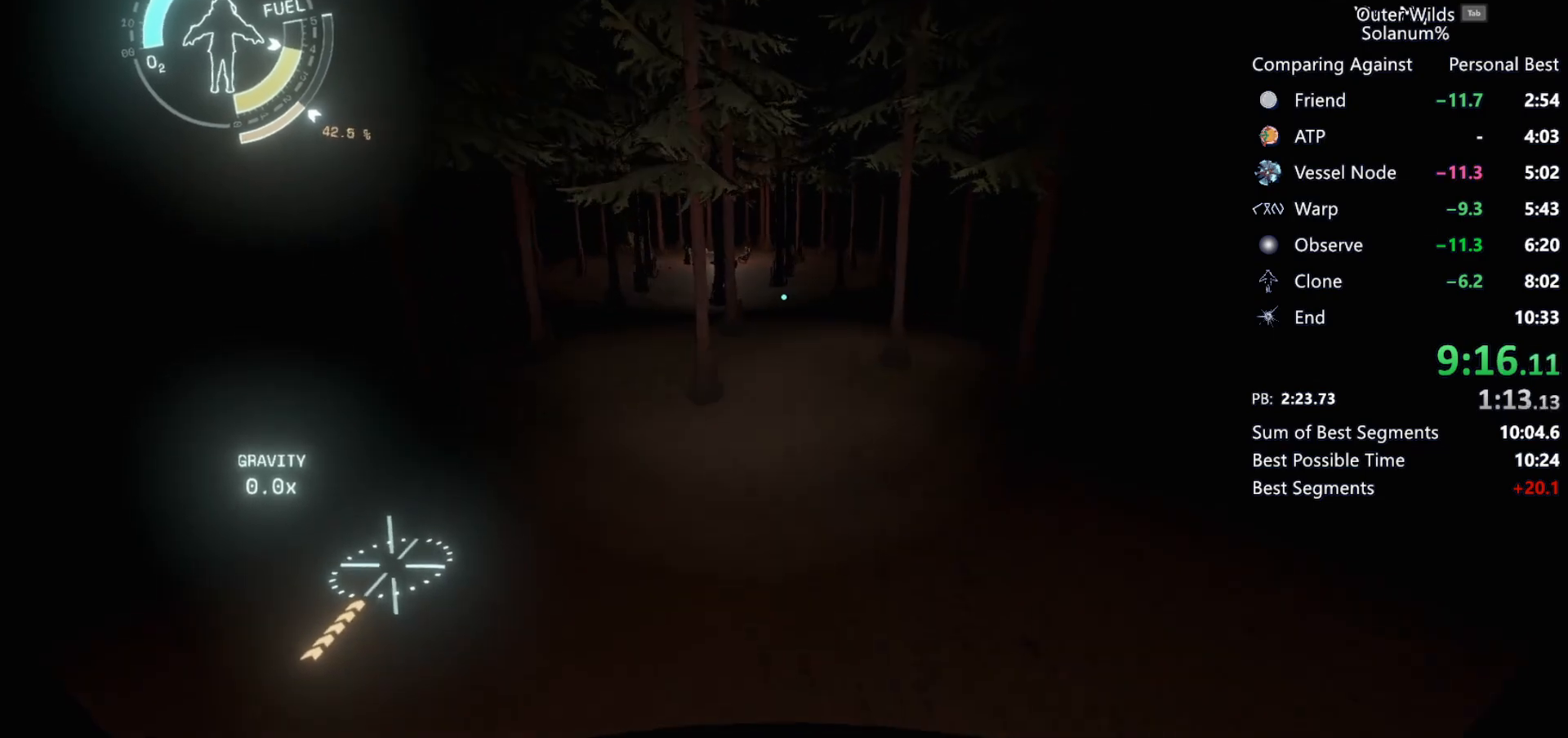
{"keys": ["shift", "space", "w"], "mouse": [], "events": [[167, "shift", "down"], [450, "space", "down"]]}
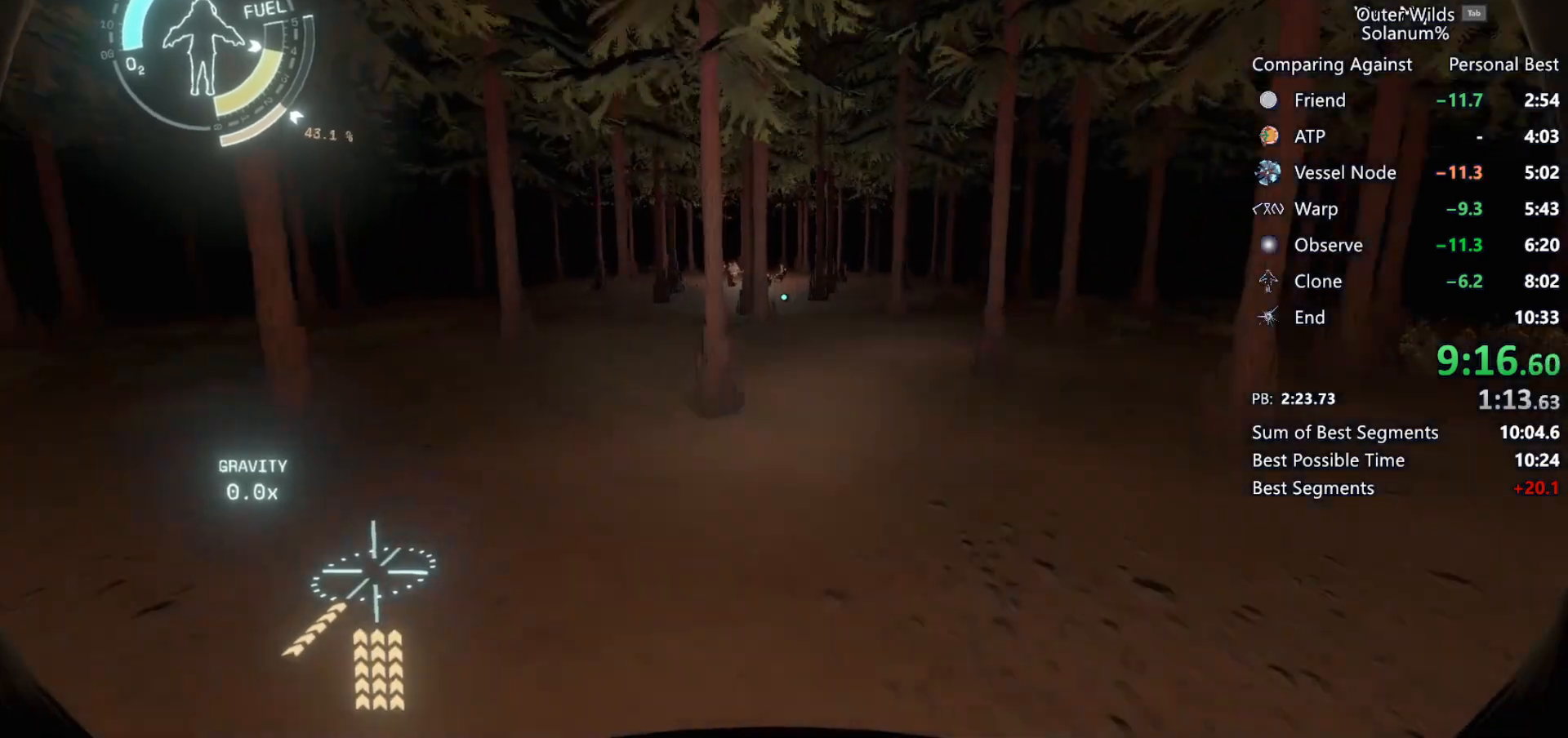
{"keys": ["shift", "space", "w"], "mouse": [], "events": [[183, "d", "down"], [183, "space", "up"], [283, "d", "up"], [467, "space", "down"]]}
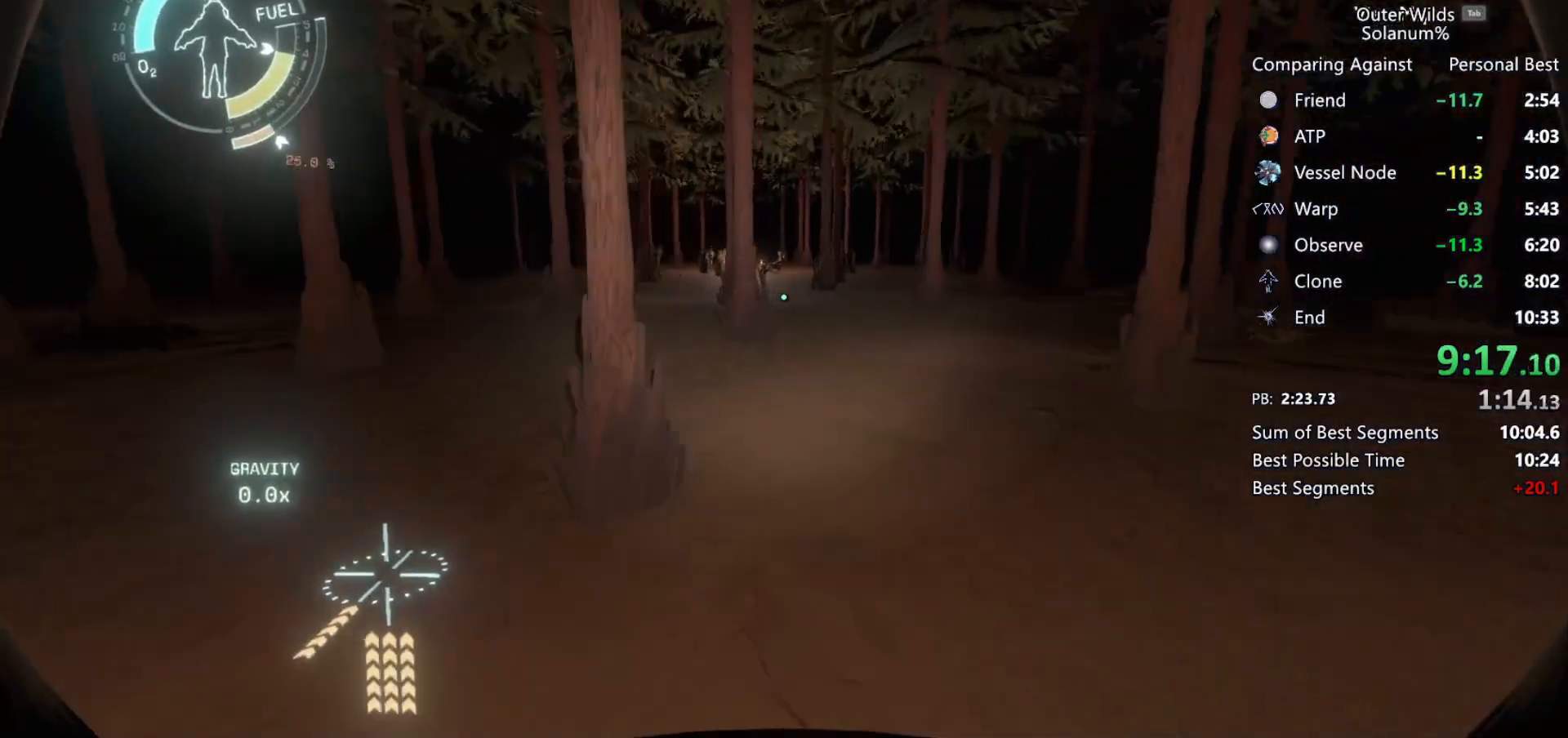
{"keys": ["shift", "w"], "mouse": [], "events": [[117, "space", "up"], [317, "a", "down"], [417, "a", "up"]]}
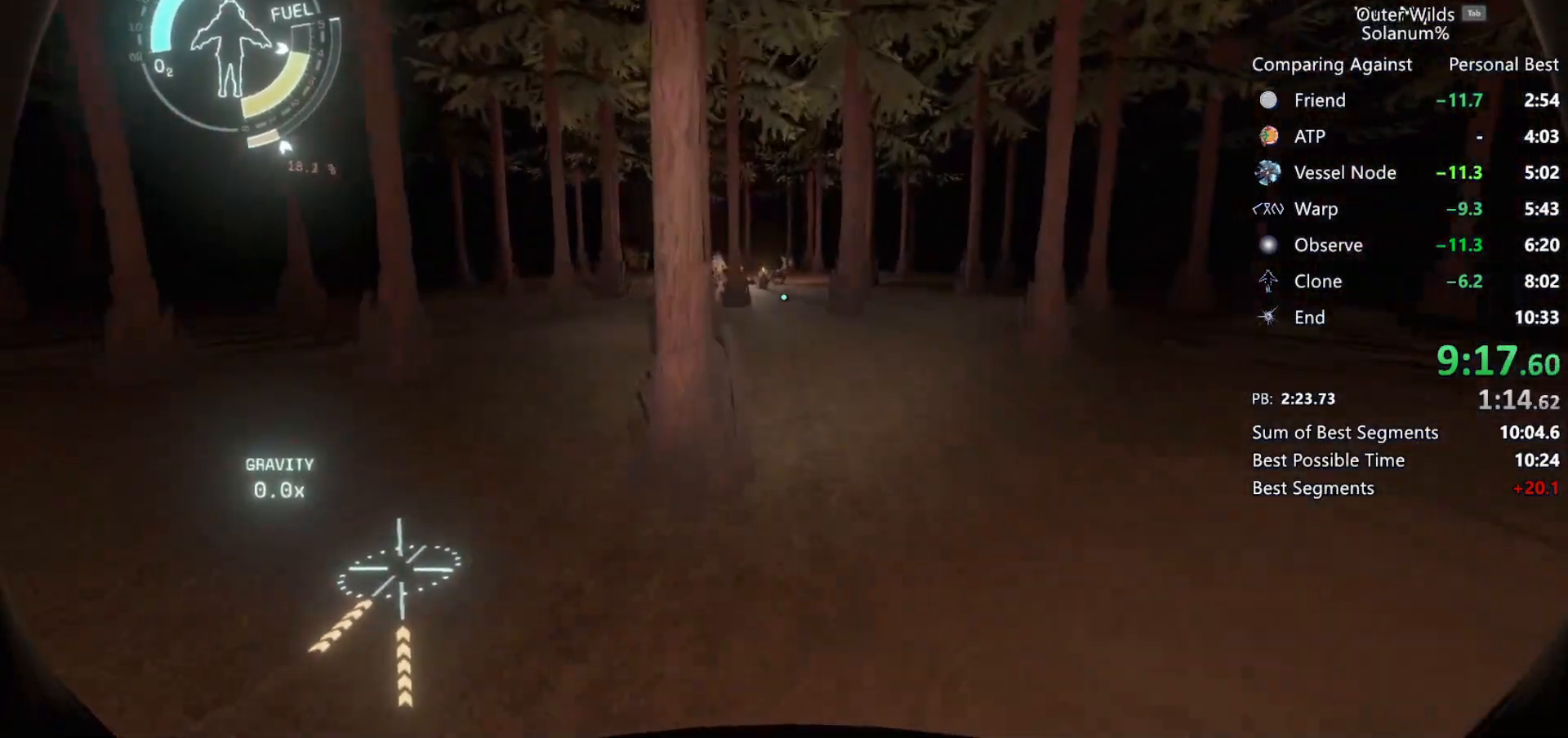
{"keys": ["w"], "mouse": [], "events": [[317, "shift", "up"]]}